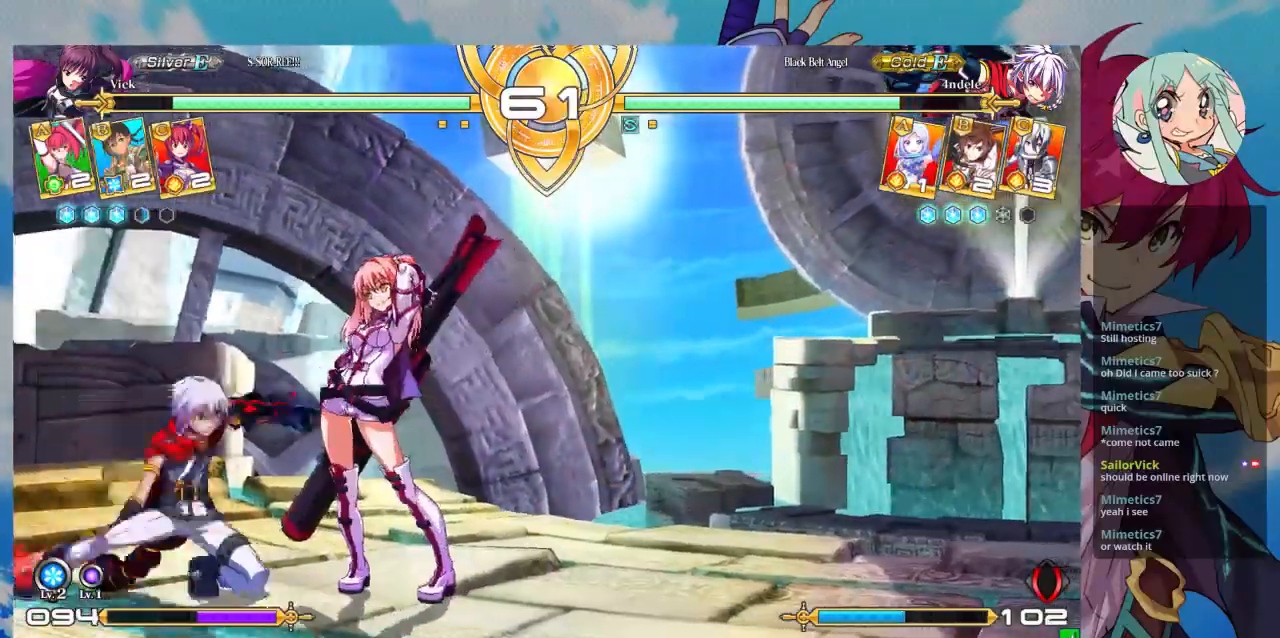
Gameplay with a controller (arcade stick); each line is a JSON object with the inputs held at the frame after it (dt_ms = milliseconds from this image to that frame). "events" lists button and stick changes between this image and that frame as [ms after this image, input, new state], when the widget could be followed in between. Not read: L3 R3.
{"dt_ms": 500, "buttons": [], "left_stick": "down-right", "events": [[33, "left_stick", "down-right"]]}
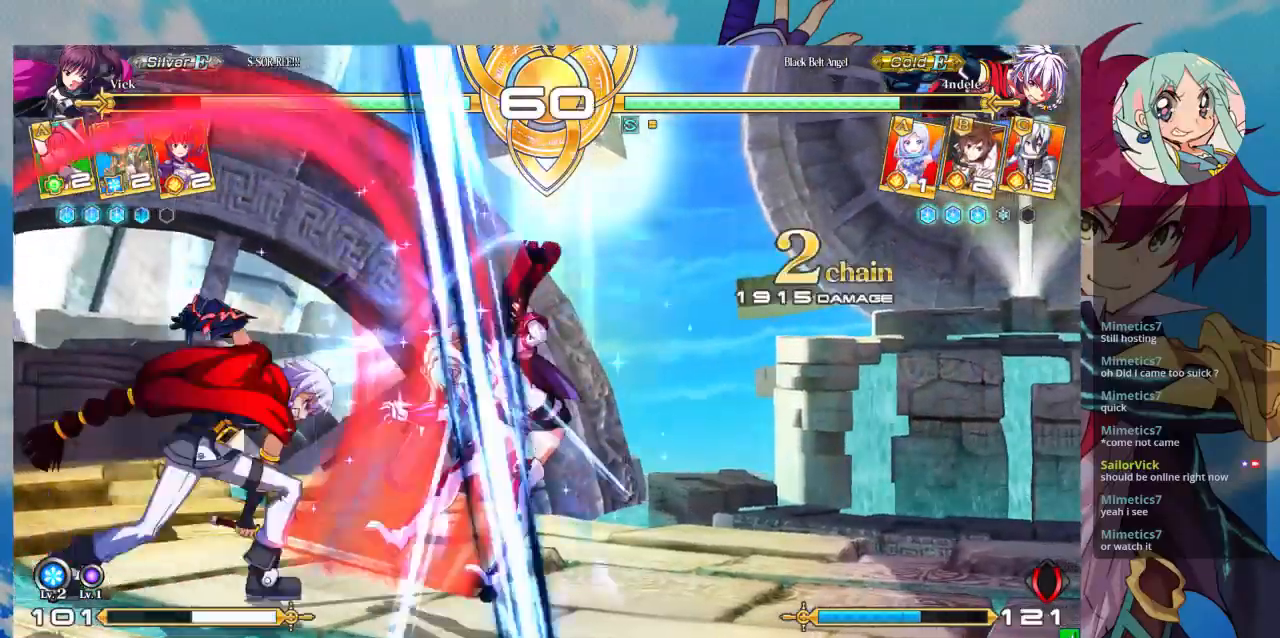
{"dt_ms": 500, "buttons": [], "left_stick": "down-right", "events": []}
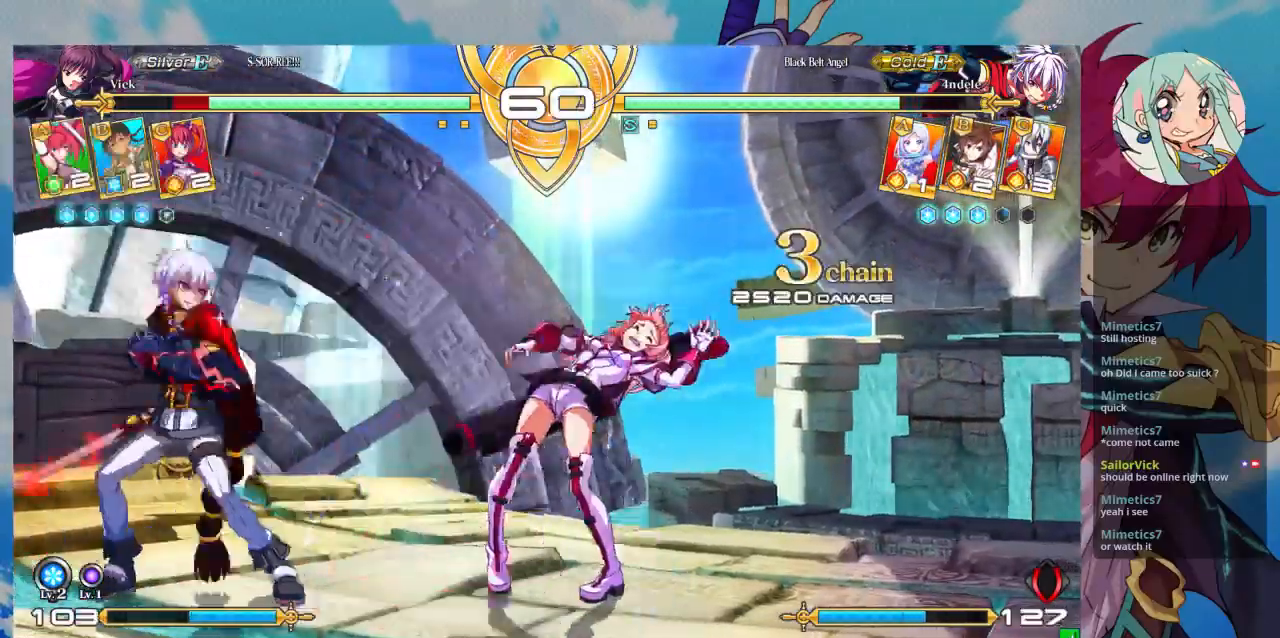
{"dt_ms": 500, "buttons": [], "left_stick": "right", "events": [[233, "SQUARE", "down"], [233, "left_stick", "right"], [500, "SQUARE", "up"]]}
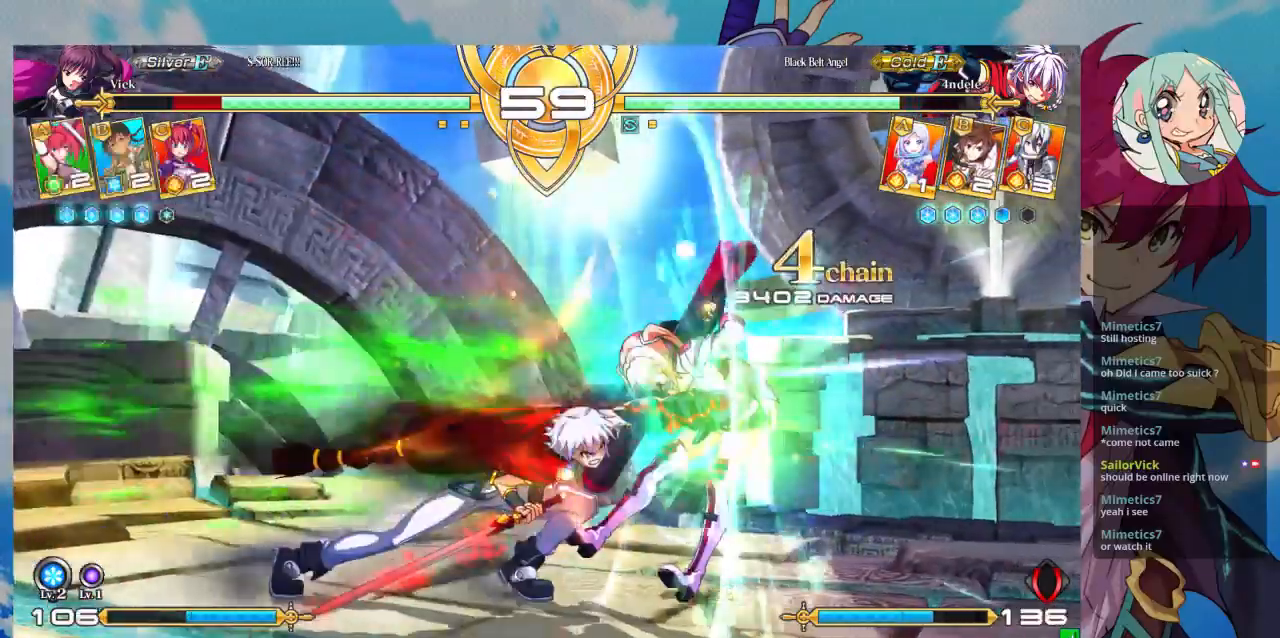
{"dt_ms": 500, "buttons": ["SQUARE"], "left_stick": "right", "events": [[333, "SQUARE", "down"]]}
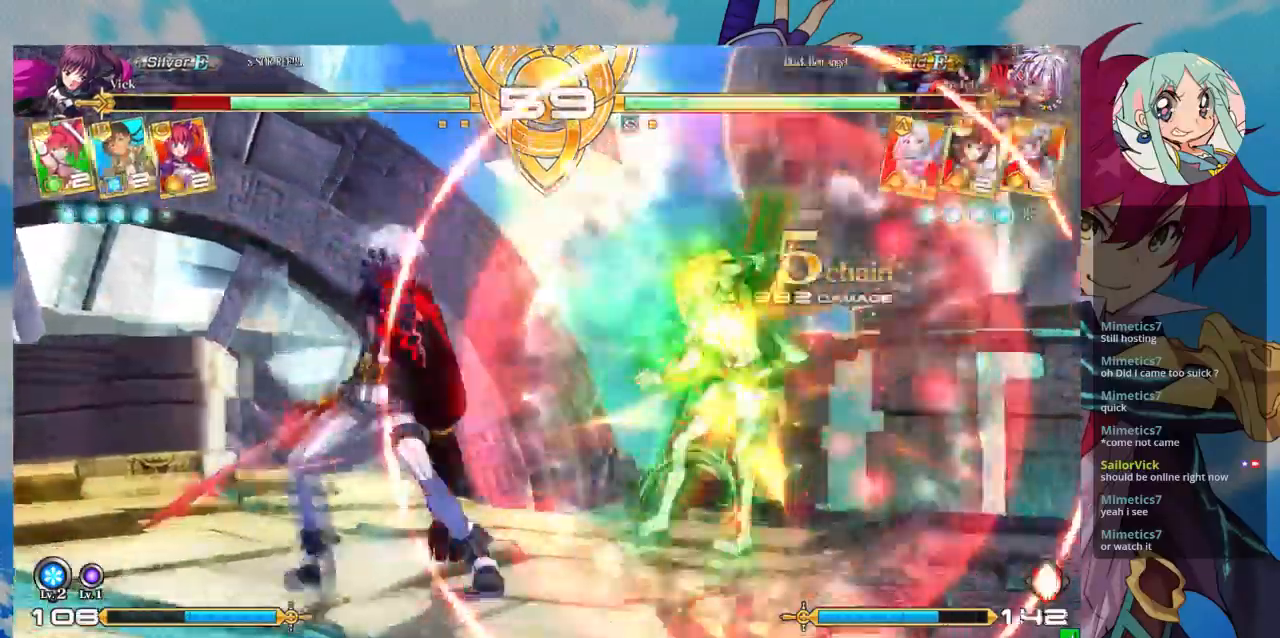
{"dt_ms": 500, "buttons": ["SQUARE"], "left_stick": "right", "events": []}
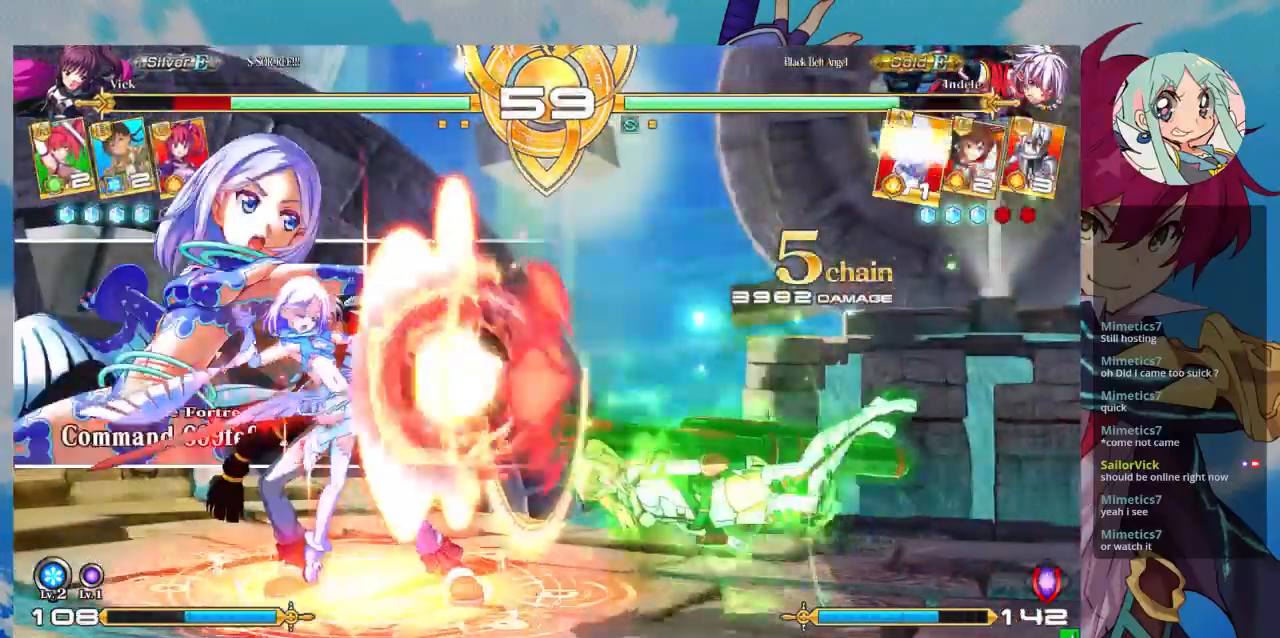
{"dt_ms": 500, "buttons": ["SQUARE"], "left_stick": "right", "events": []}
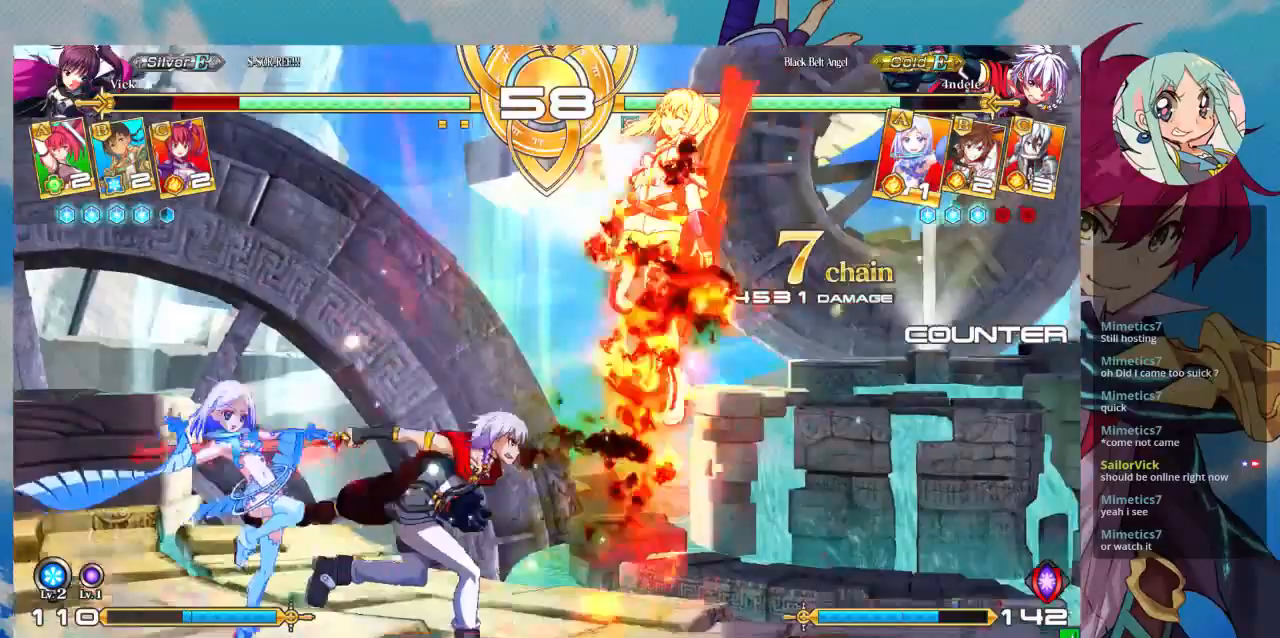
{"dt_ms": 500, "buttons": ["SQUARE"], "left_stick": "right", "events": []}
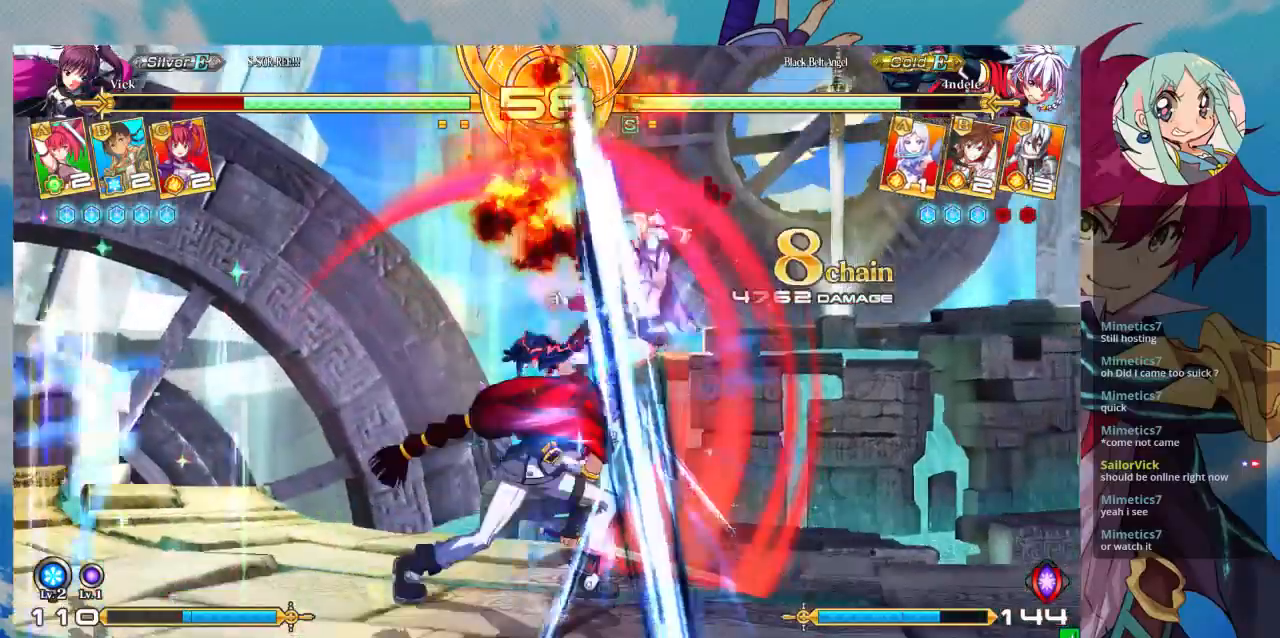
{"dt_ms": 1000, "buttons": ["SQUARE"], "left_stick": "down-right"}
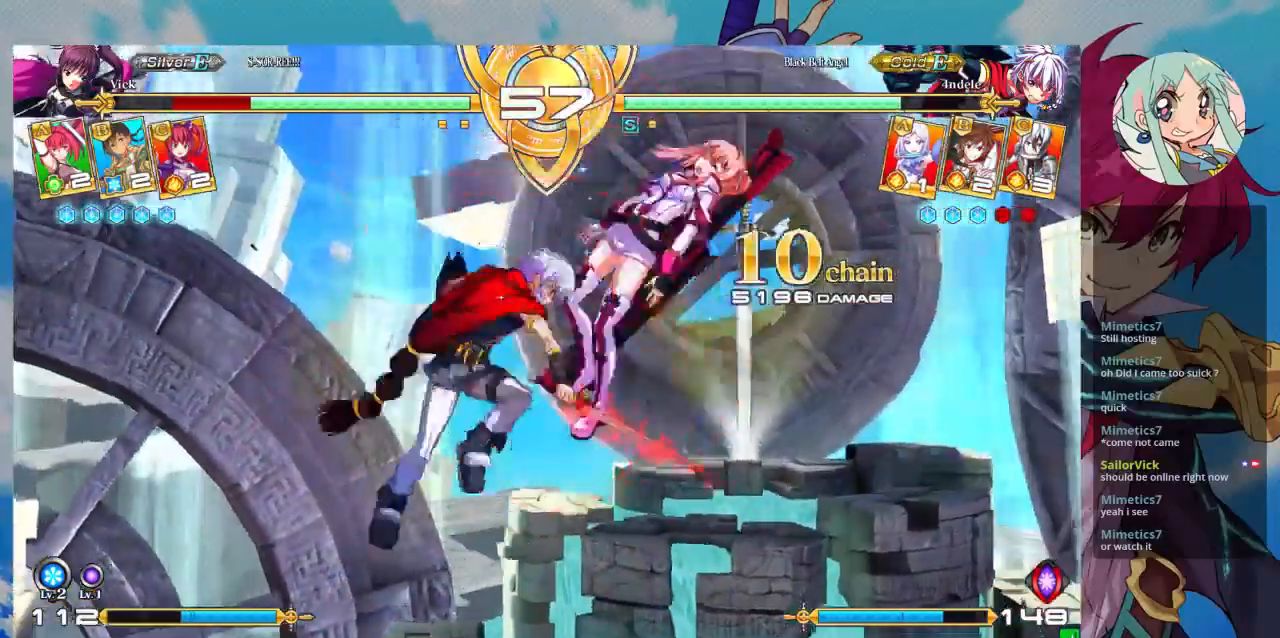
{"dt_ms": 500, "buttons": ["SQUARE"], "left_stick": "right", "events": [[467, "left_stick", "right"]]}
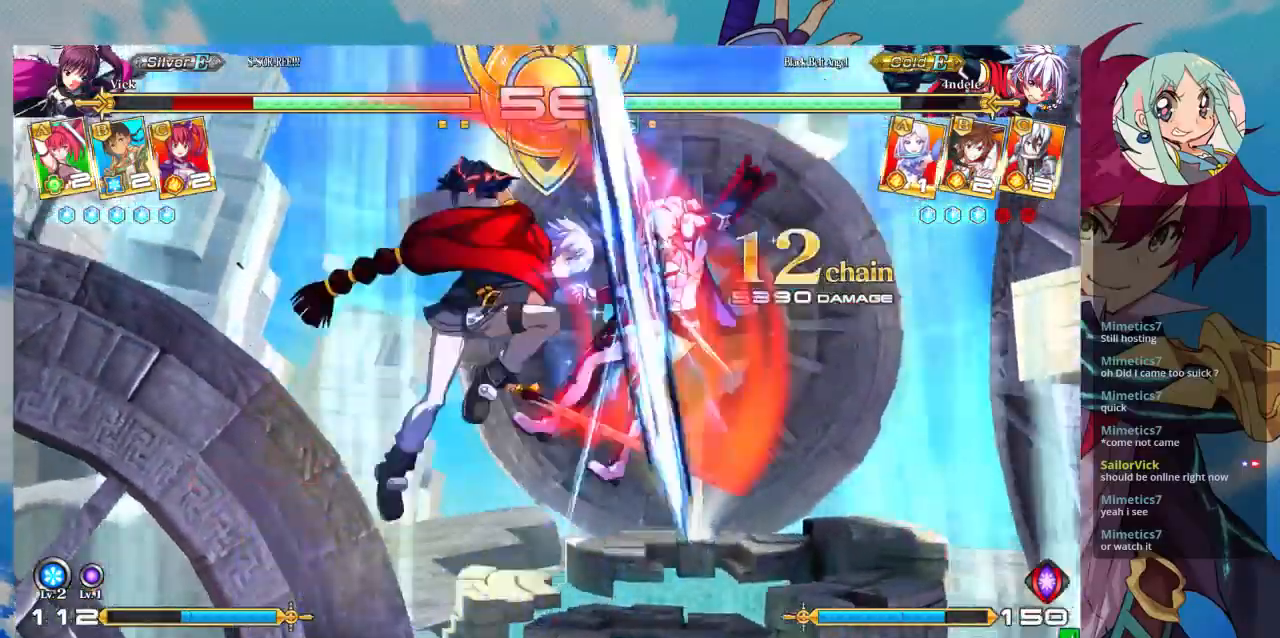
{"dt_ms": 500, "buttons": ["SQUARE"], "left_stick": "right", "events": []}
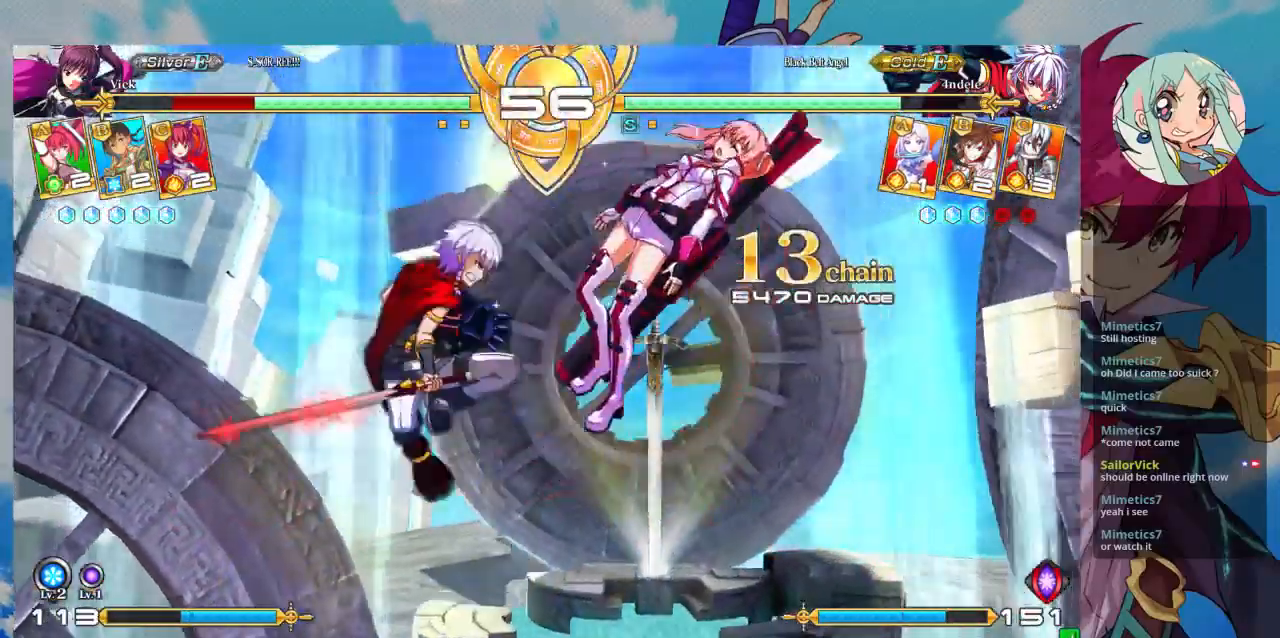
{"dt_ms": 500, "buttons": ["SQUARE"], "left_stick": "right", "events": []}
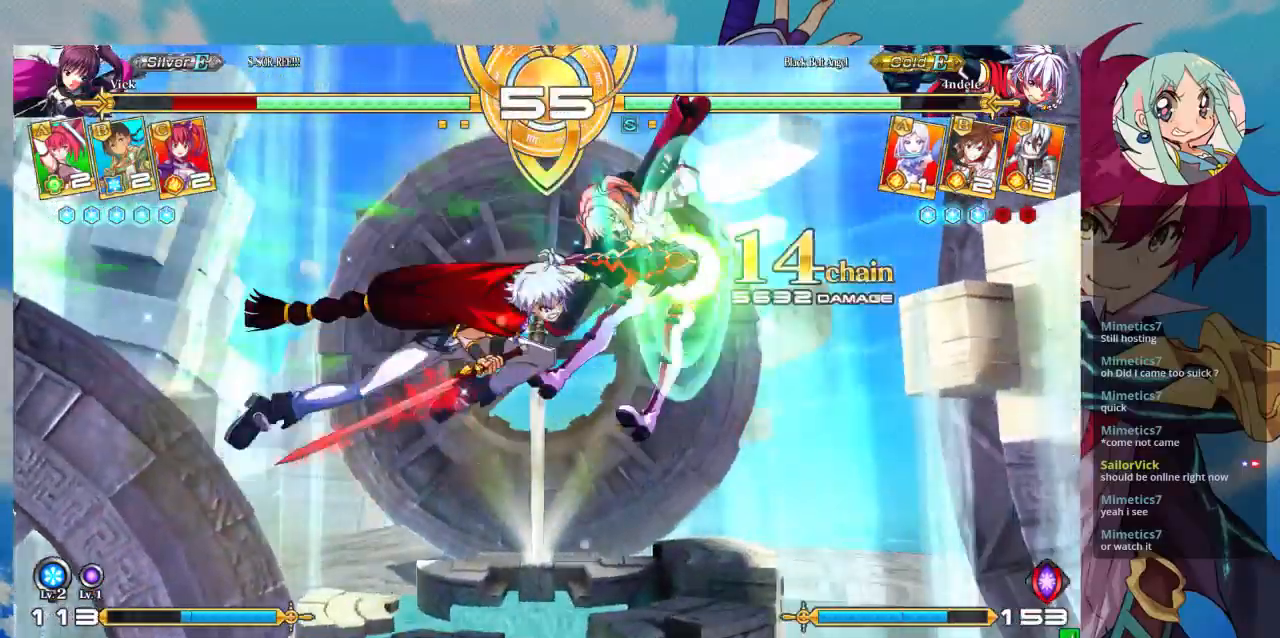
{"dt_ms": 500, "buttons": ["SQUARE"], "left_stick": "right", "events": []}
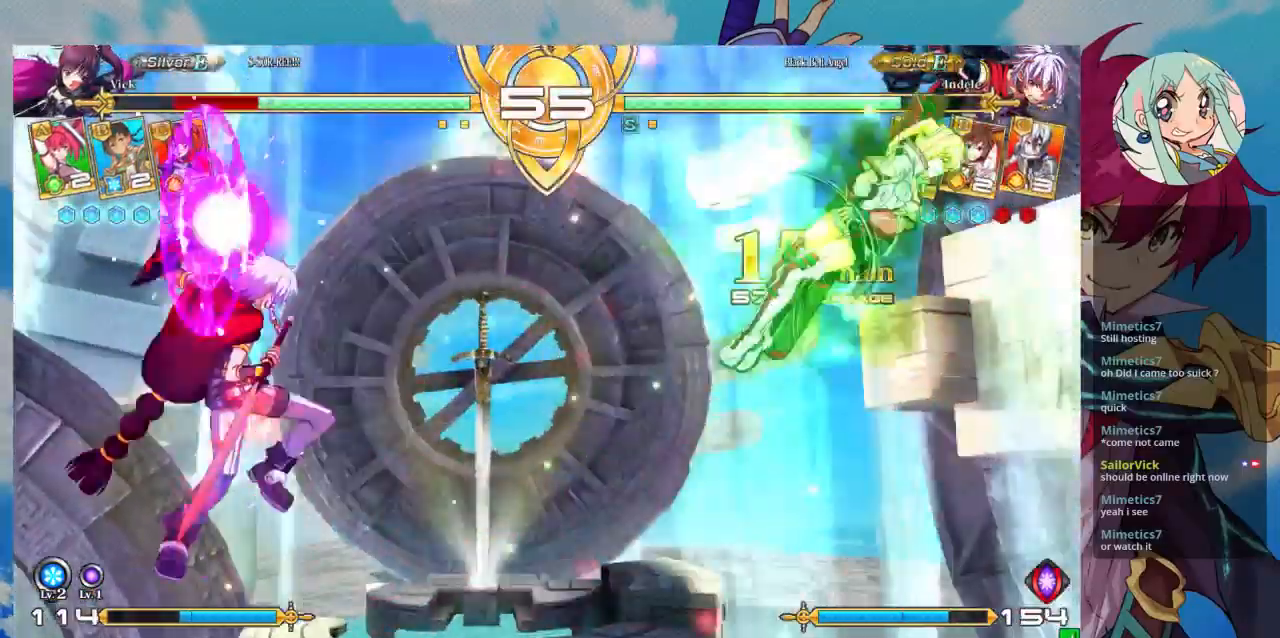
{"dt_ms": 500, "buttons": [], "left_stick": "right", "events": [[467, "SQUARE", "up"]]}
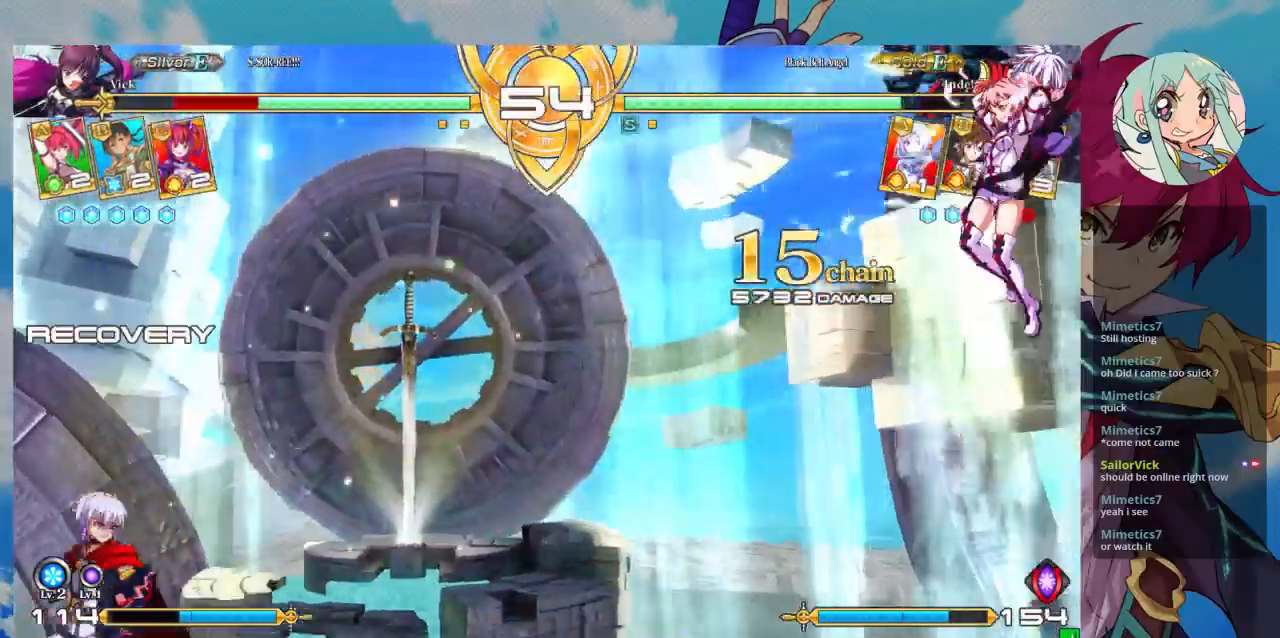
{"dt_ms": 500, "buttons": [], "left_stick": "down", "events": [[100, "left_stick", "up-left"], [367, "left_stick", "center"], [500, "left_stick", "down"]]}
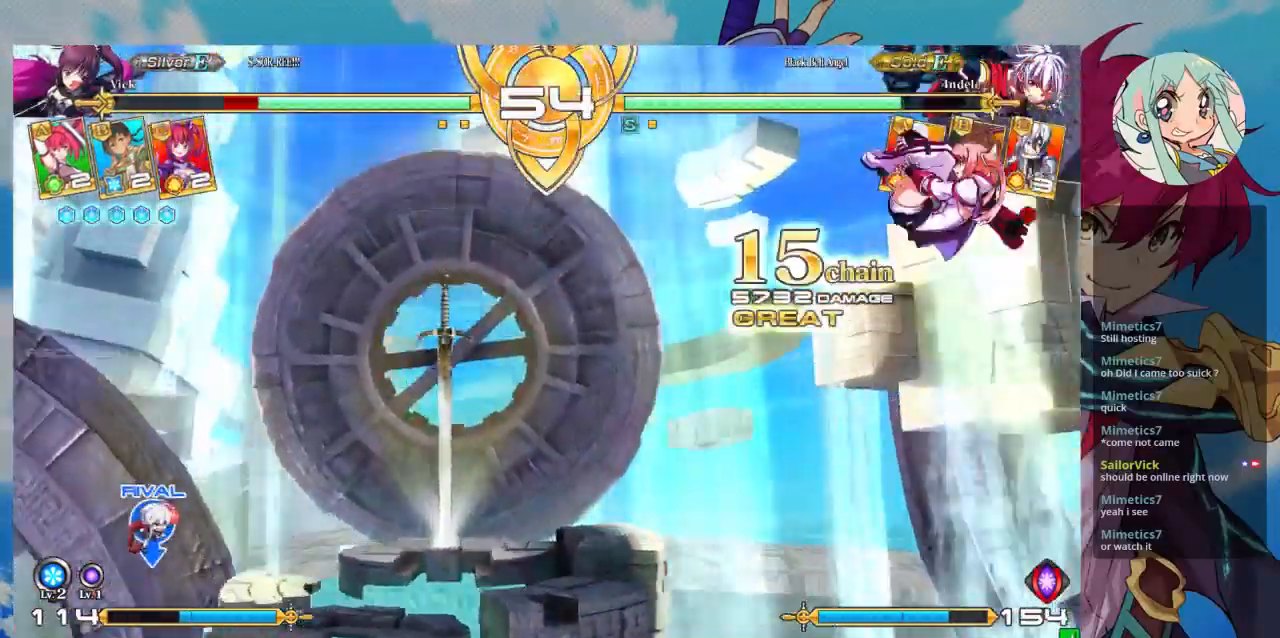
{"dt_ms": 500, "buttons": [], "left_stick": "down-right", "events": [[267, "CROSS", "down"], [433, "CROSS", "up"], [500, "left_stick", "down-right"]]}
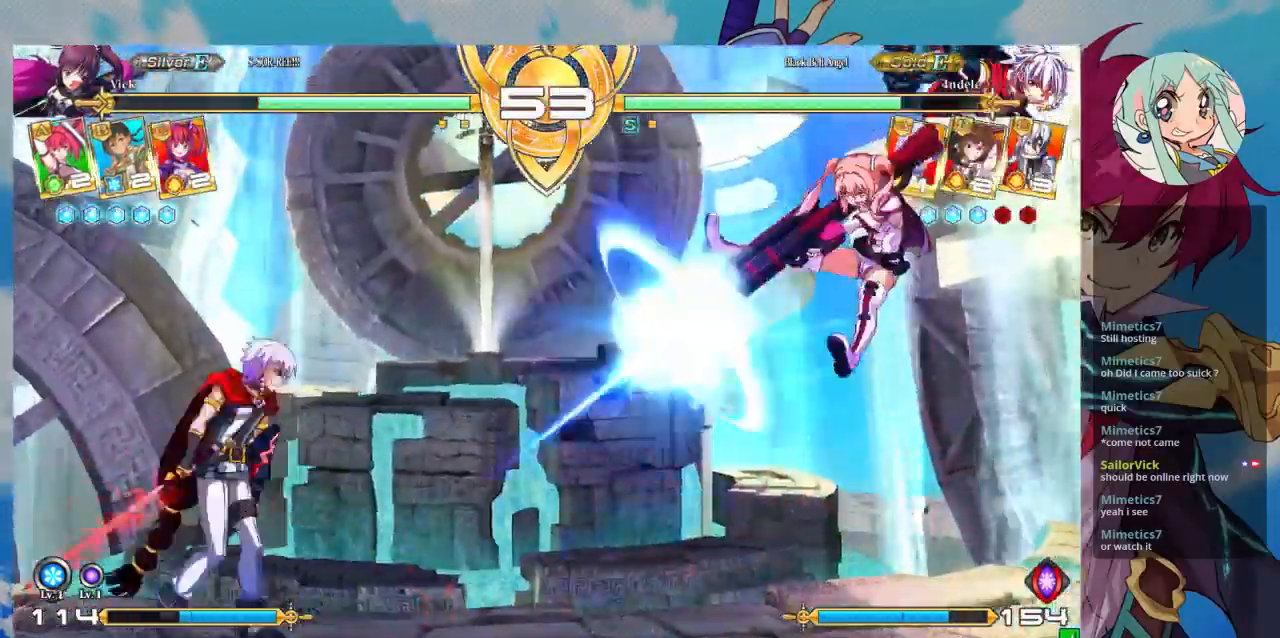
{"dt_ms": 500, "buttons": [], "left_stick": "right", "events": [[333, "left_stick", "right"]]}
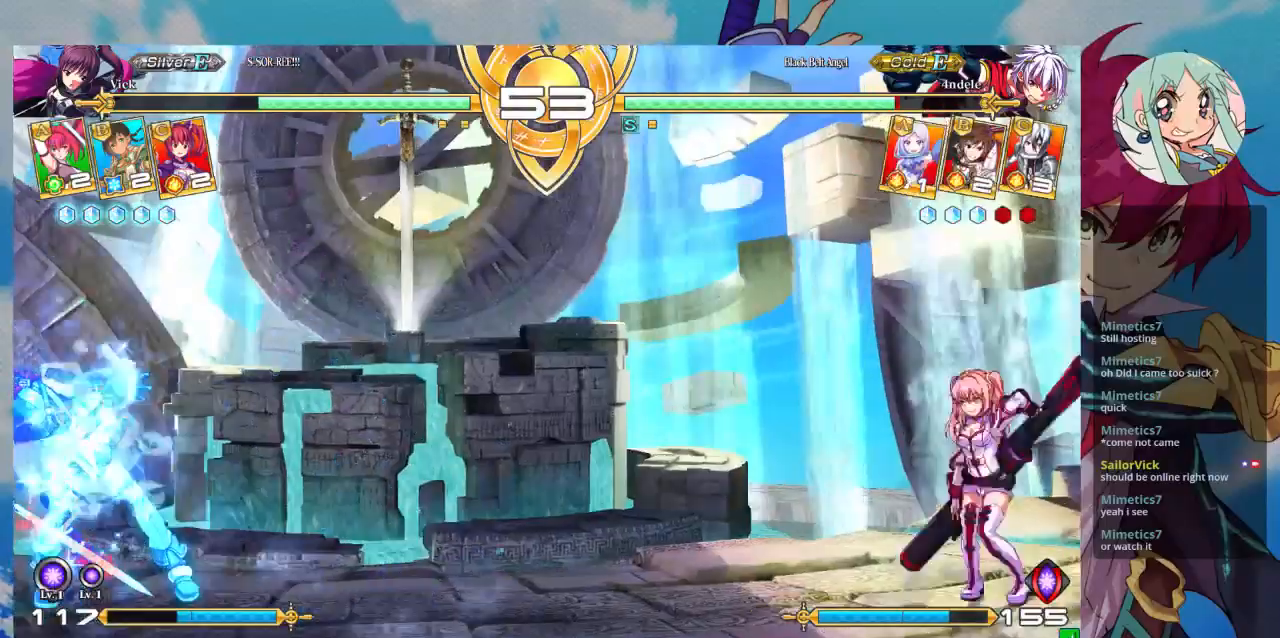
{"dt_ms": 500, "buttons": [], "left_stick": "left", "events": [[33, "left_stick", "center"], [100, "left_stick", "left"], [167, "left_stick", "center"], [233, "left_stick", "left"]]}
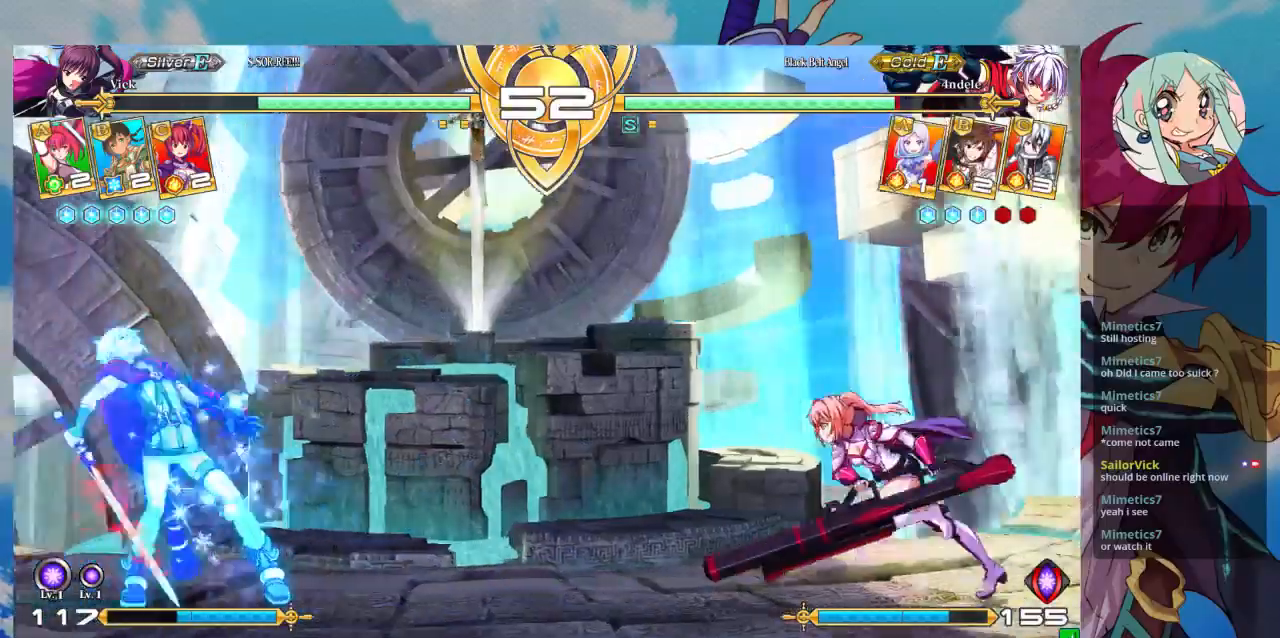
{"dt_ms": 500, "buttons": [], "left_stick": "right", "events": [[33, "left_stick", "up-left"], [233, "left_stick", "right"], [300, "left_stick", "center"], [367, "left_stick", "right"]]}
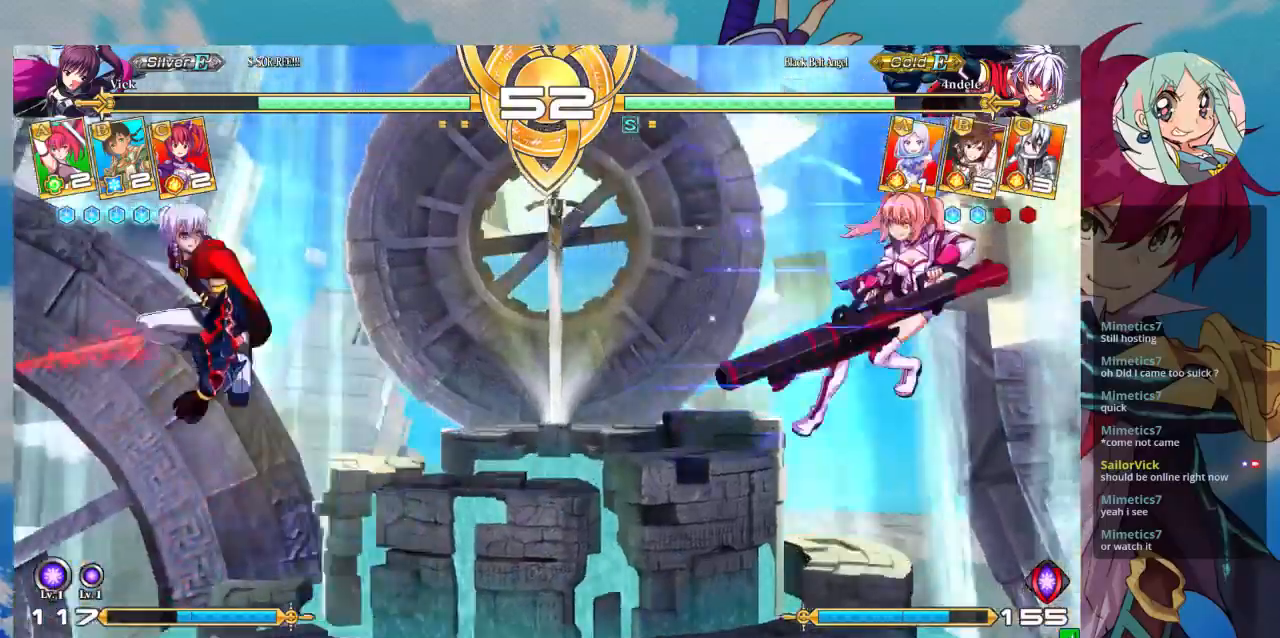
{"dt_ms": 500, "buttons": [], "left_stick": "down", "events": [[200, "left_stick", "center"], [400, "left_stick", "left"], [467, "left_stick", "down"]]}
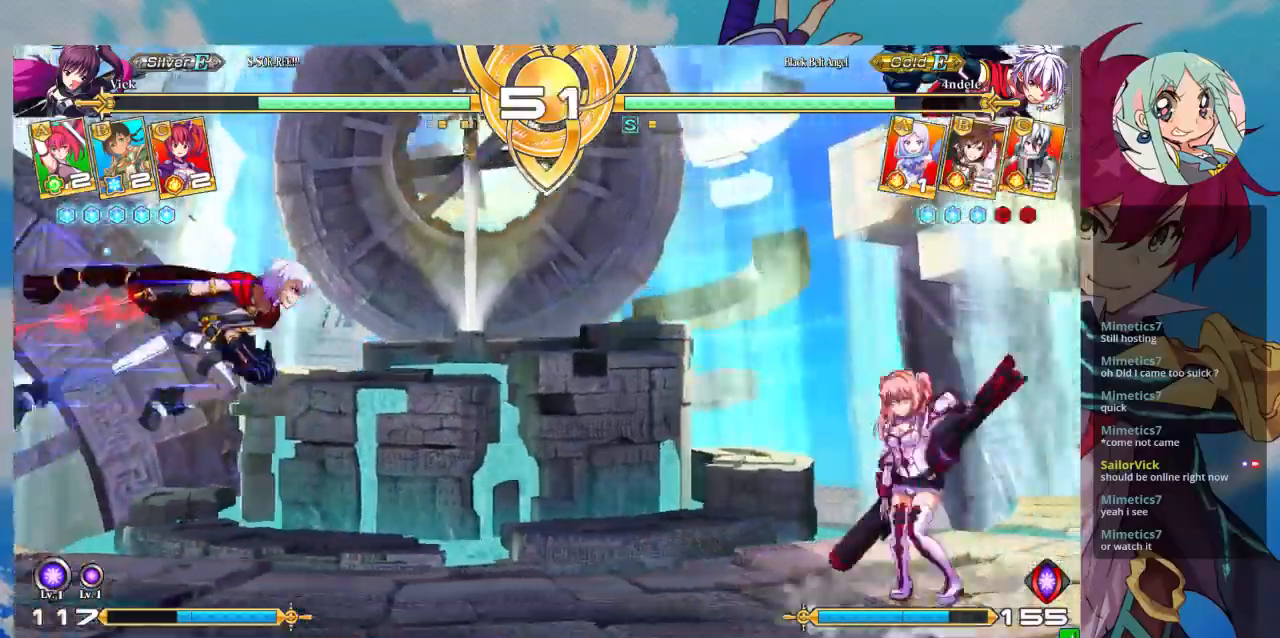
{"dt_ms": 500, "buttons": ["CROSS"], "left_stick": "down", "events": [[67, "SQUARE", "down"], [133, "SQUARE", "up"], [133, "left_stick", "left"], [200, "left_stick", "down"], [300, "CROSS", "down"], [300, "left_stick", "right"], [367, "CROSS", "up"], [433, "left_stick", "down"], [500, "CROSS", "down"]]}
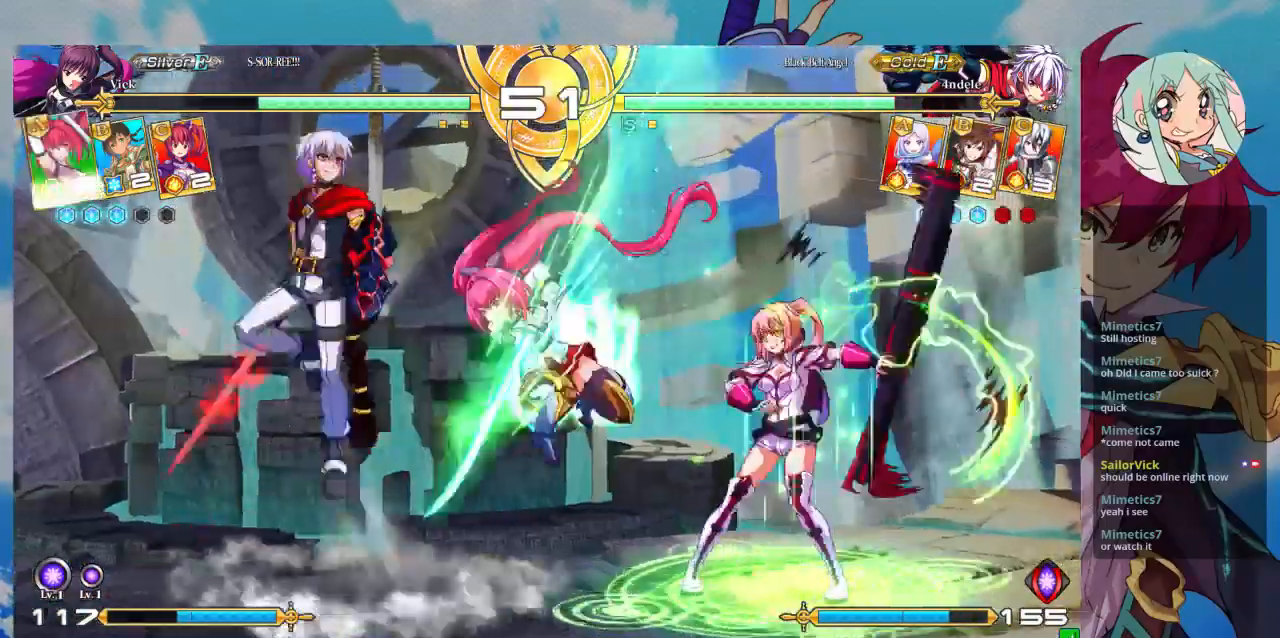
{"dt_ms": 500, "buttons": [], "left_stick": "left", "events": [[33, "left_stick", "right"], [67, "CROSS", "up"], [133, "CROSS", "down"], [133, "left_stick", "center"], [200, "CROSS", "up"], [333, "left_stick", "left"], [433, "left_stick", "center"], [500, "left_stick", "left"]]}
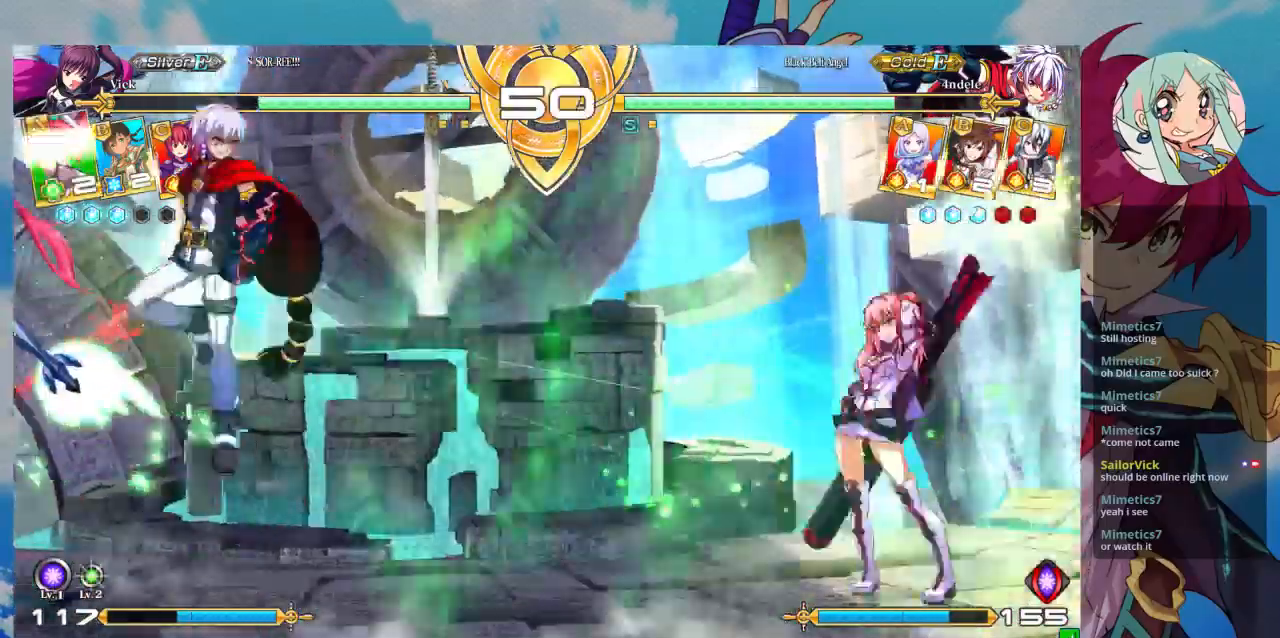
{"dt_ms": 500, "buttons": ["TRIANGLE"], "left_stick": "center", "events": [[100, "left_stick", "up-left"], [300, "left_stick", "center"], [400, "TRIANGLE", "down"]]}
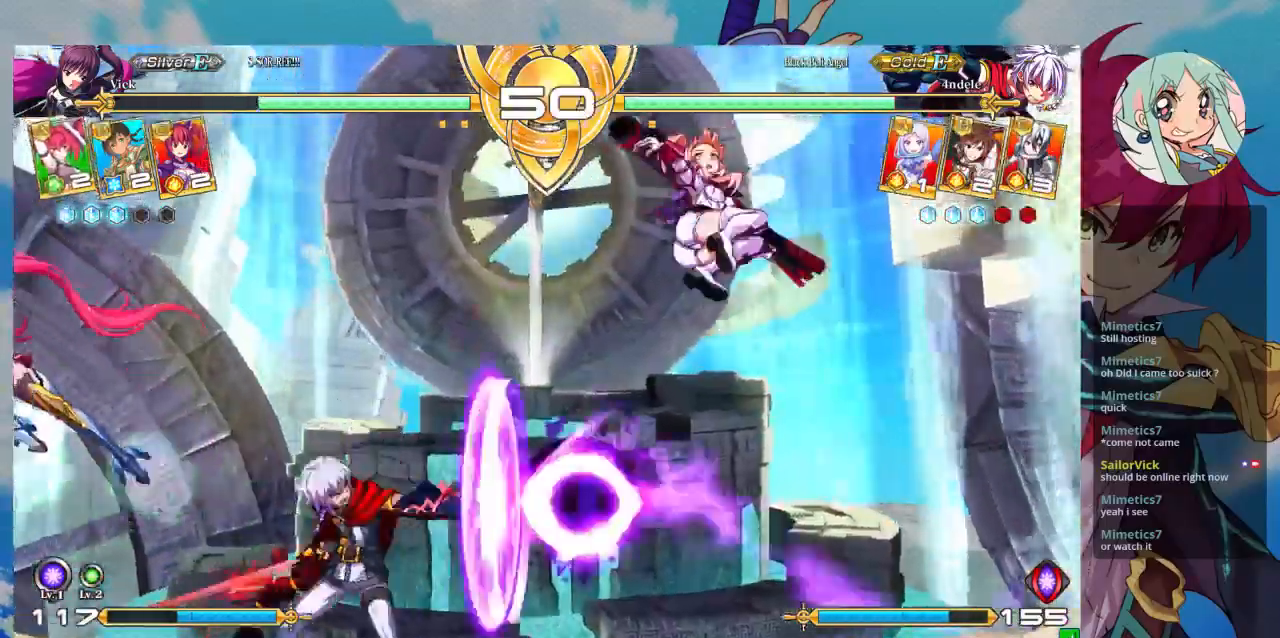
{"dt_ms": 500, "buttons": [], "left_stick": "down-right", "events": [[67, "TRIANGLE", "up"], [133, "R1", "down"], [267, "R1", "up"], [333, "left_stick", "down-right"]]}
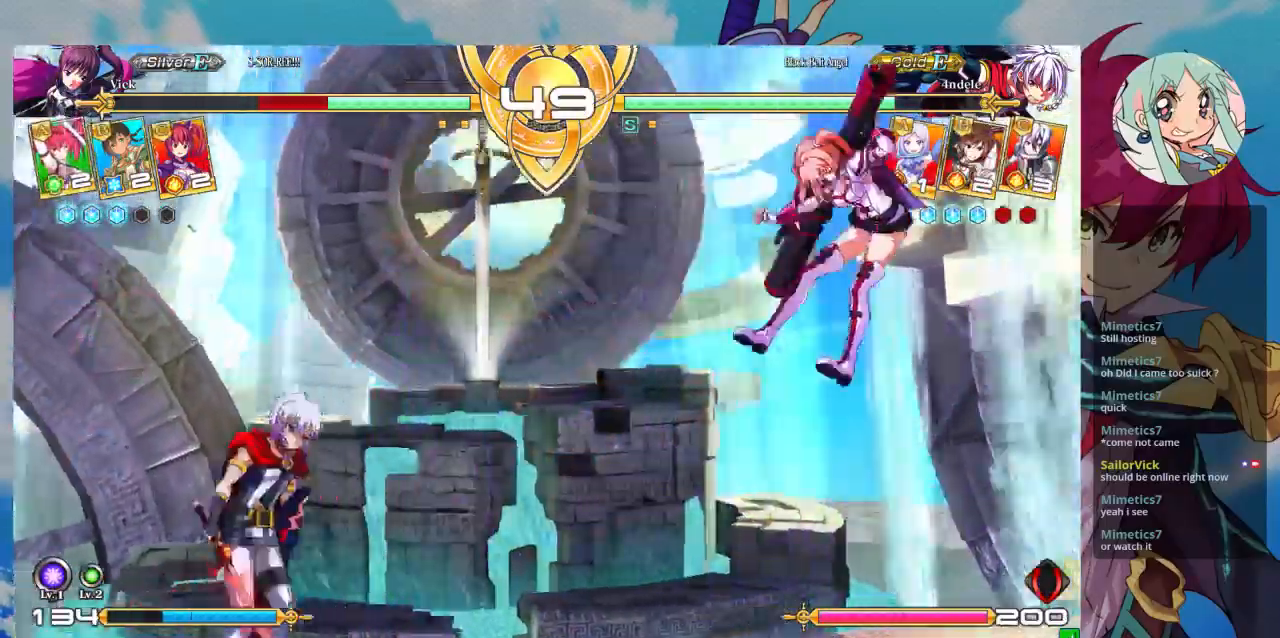
{"dt_ms": 500, "buttons": ["SQUARE"], "left_stick": "left", "events": [[67, "left_stick", "left"], [133, "SQUARE", "down"]]}
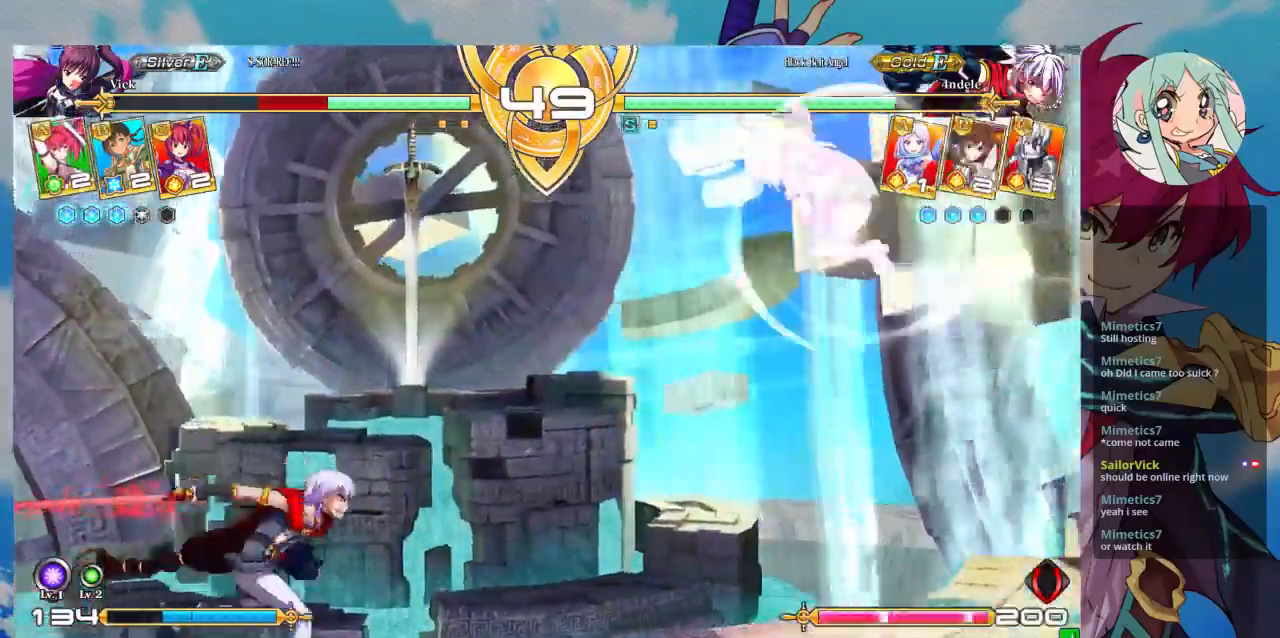
{"dt_ms": 1000, "buttons": [], "left_stick": "right"}
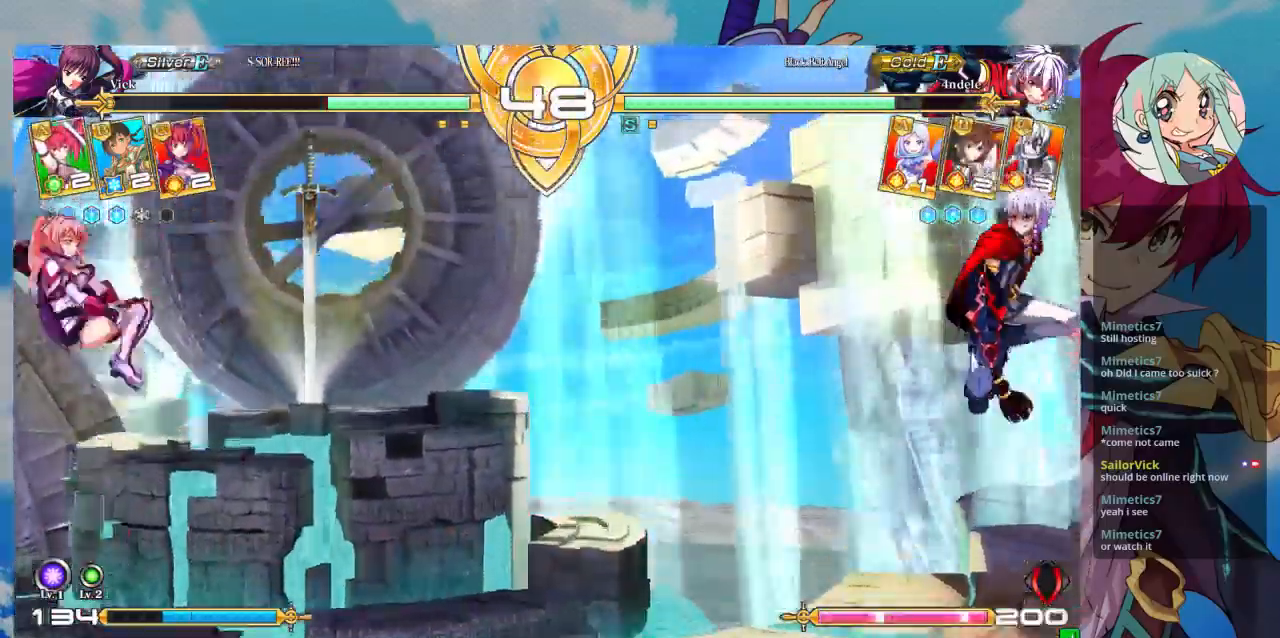
{"dt_ms": 500, "buttons": [], "left_stick": "center", "events": [[333, "TRIANGLE", "down"], [467, "TRIANGLE", "up"], [500, "left_stick", "center"]]}
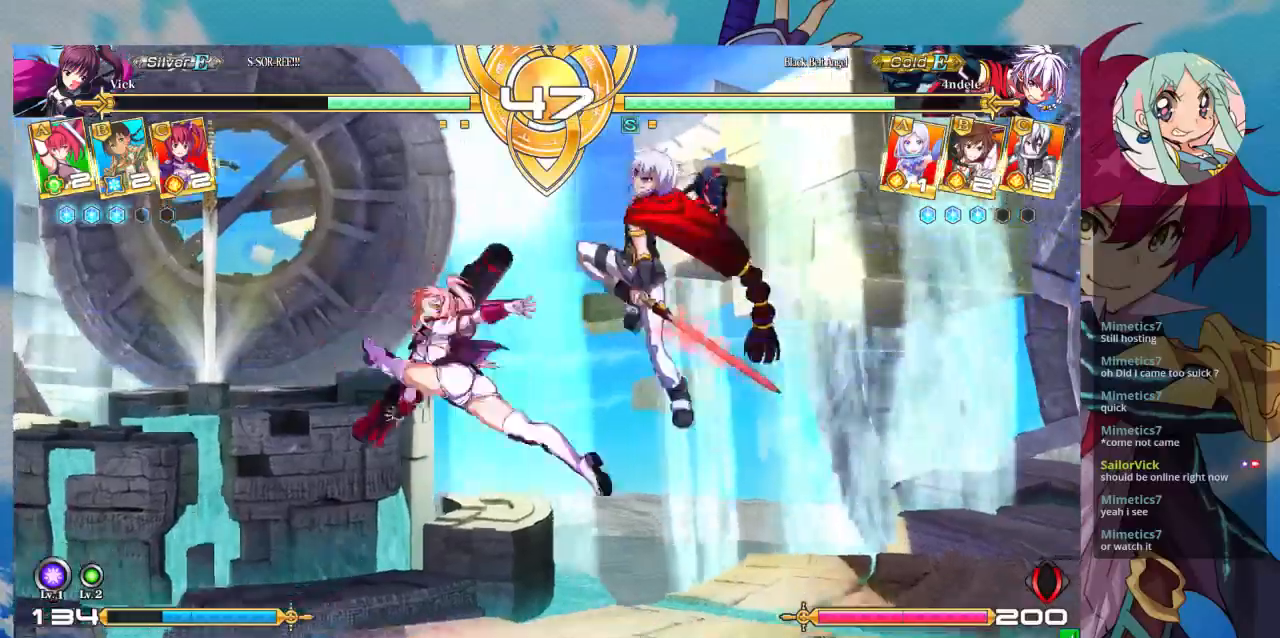
{"dt_ms": 500, "buttons": [], "left_stick": "down-right", "events": [[67, "left_stick", "left"], [367, "left_stick", "down"], [400, "SQUARE", "down"], [433, "left_stick", "down-right"], [500, "SQUARE", "up"]]}